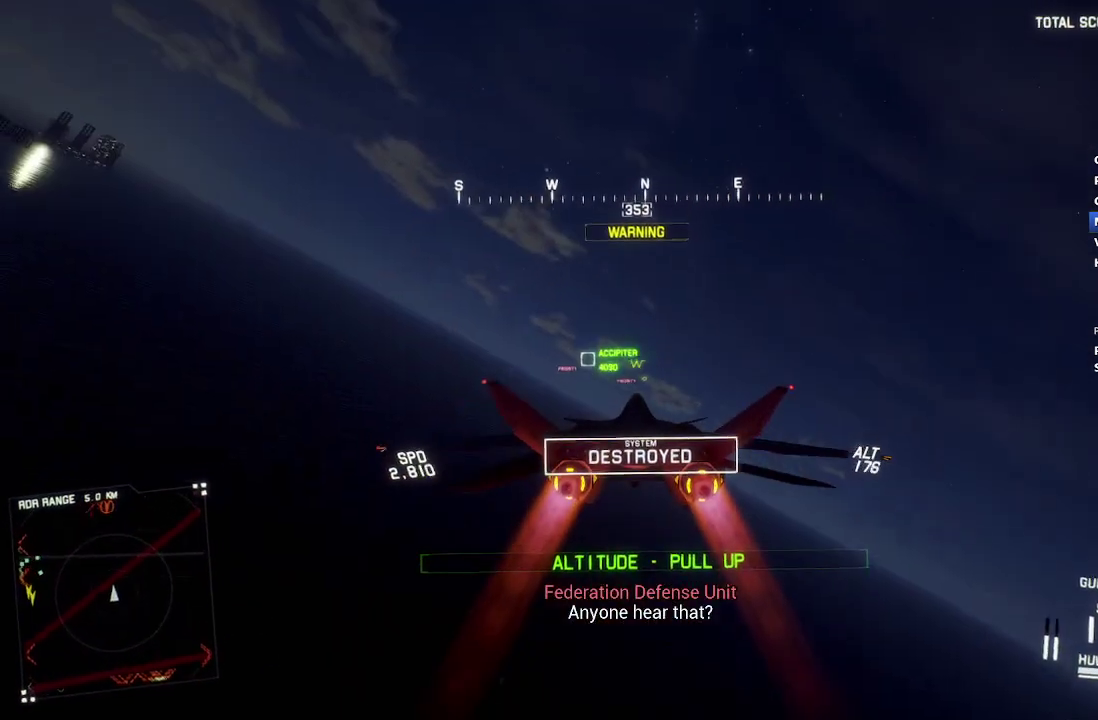
Gameplay with a controller (Xbox layout); each line is a JSON object with the inputs held at the frame after it. "events" lists button and stick changes between this image and that frame as [ms after this image, input, new state], when the widget could be followed in between.
{"buttons": ["L1", "R2"], "left_stick": "center", "right_stick": "center", "events": [[367, "L1", "down"]]}
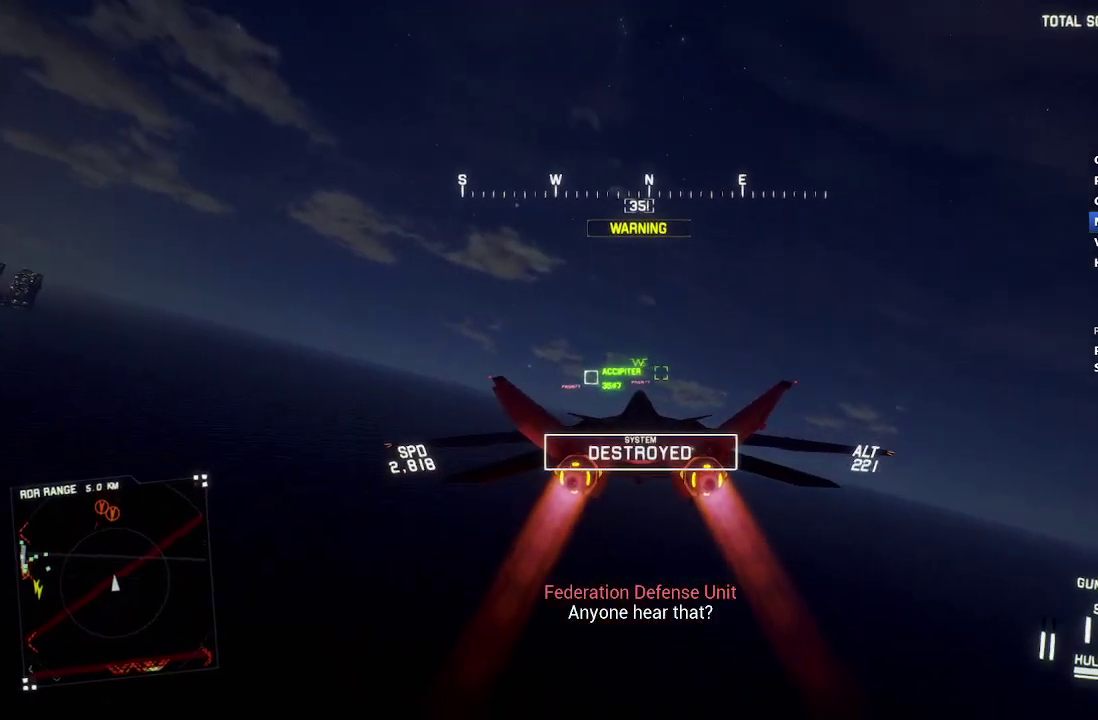
{"buttons": ["L1", "R2"], "left_stick": "center", "right_stick": "center", "events": [[50, "L1", "up"], [167, "L1", "down"], [250, "left_stick", "up"], [383, "left_stick", "center"]]}
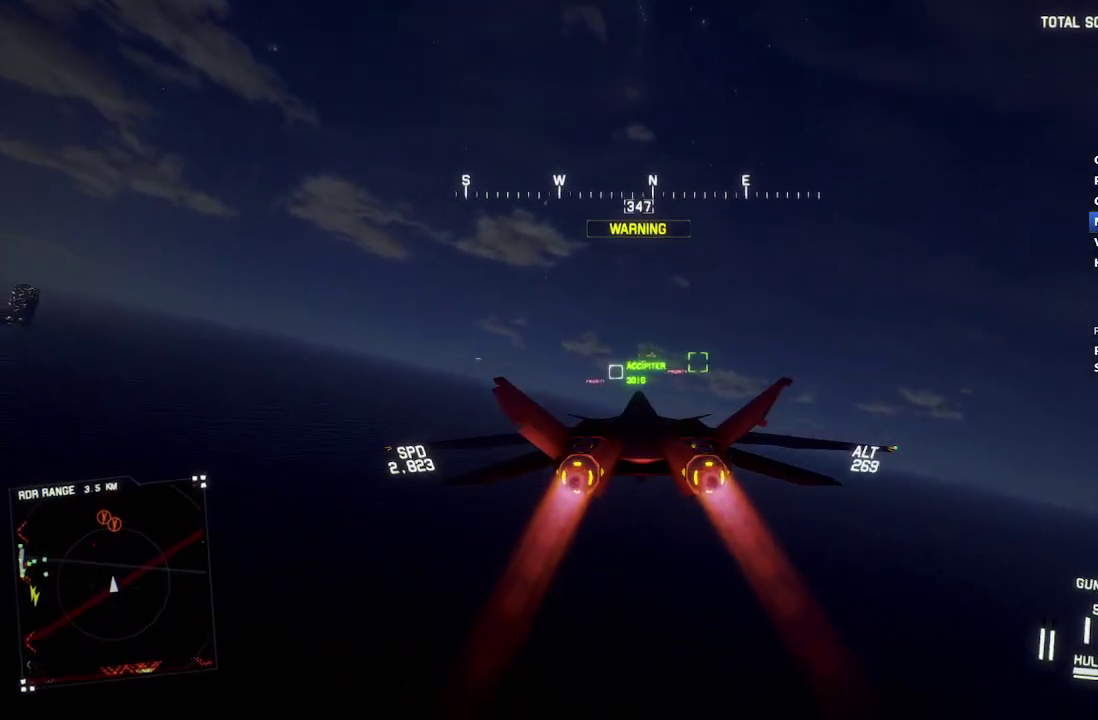
{"buttons": ["R1", "R2"], "left_stick": "center", "right_stick": "center", "events": [[33, "L1", "up"], [233, "R1", "down"], [367, "R1", "up"], [433, "R1", "down"]]}
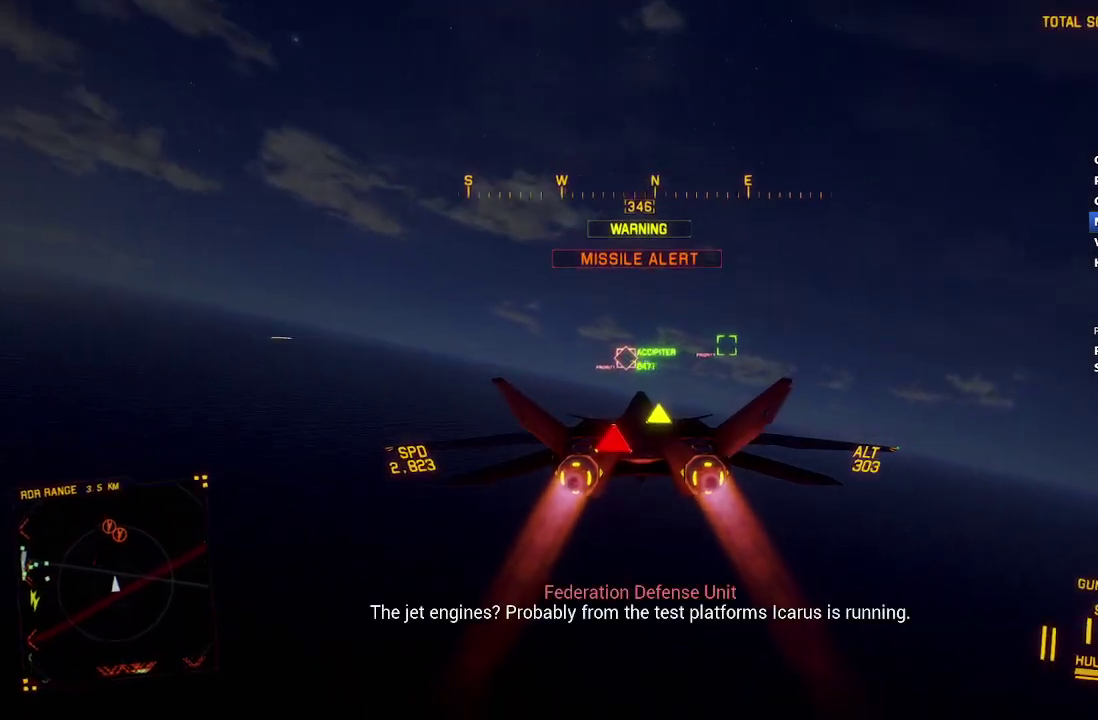
{"buttons": ["R1", "R2"], "left_stick": "center", "right_stick": "center", "events": [[17, "left_stick", "right"], [67, "left_stick", "down-right"], [150, "B", "down"], [150, "left_stick", "center"], [233, "left_stick", "right"], [250, "B", "up"], [317, "B", "down"], [383, "left_stick", "down"], [417, "B", "up"], [500, "left_stick", "center"]]}
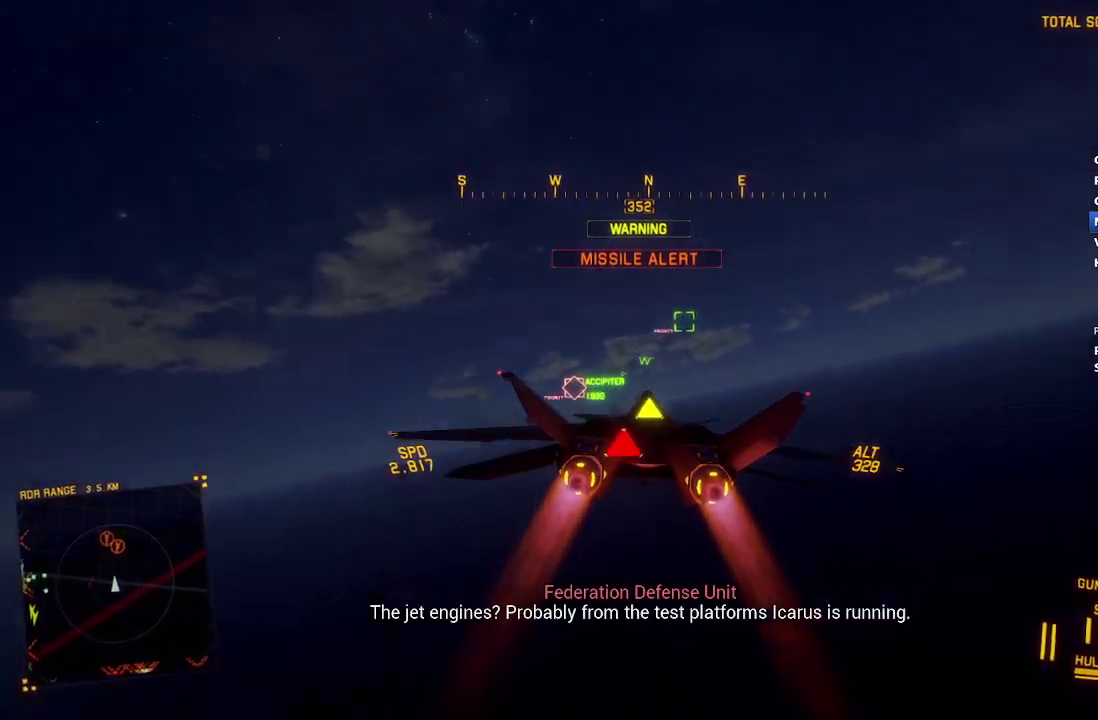
{"buttons": ["L1", "R2"], "left_stick": "center", "right_stick": "center", "events": [[33, "B", "down"], [133, "B", "up"], [133, "left_stick", "down-left"], [167, "R1", "up"], [200, "left_stick", "center"], [250, "A", "down"], [333, "L1", "down"], [350, "A", "up"], [400, "A", "down"], [500, "A", "up"]]}
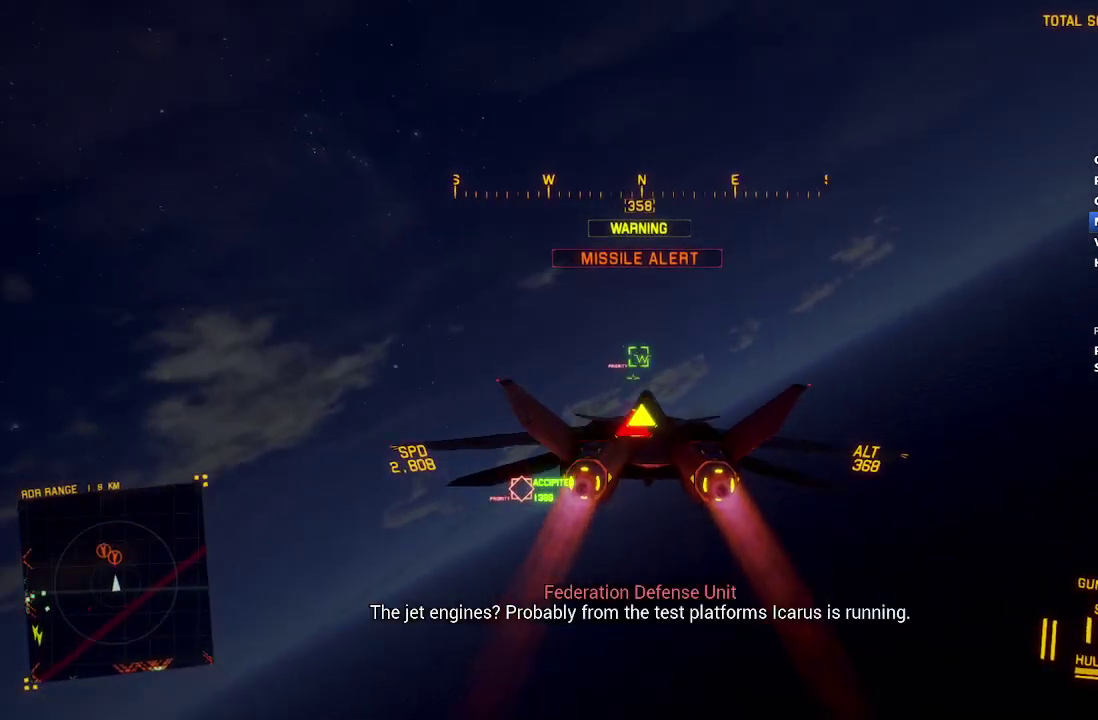
{"buttons": ["A", "L2"], "left_stick": "down-right", "right_stick": "center", "events": [[50, "A", "down"], [83, "left_stick", "left"], [133, "A", "up"], [150, "left_stick", "down-left"], [200, "left_stick", "down"], [217, "A", "down"], [267, "L1", "up"], [283, "A", "up"], [350, "A", "down"], [400, "L2", "down"], [417, "A", "up"], [450, "R2", "up"], [483, "A", "down"], [500, "left_stick", "down-right"]]}
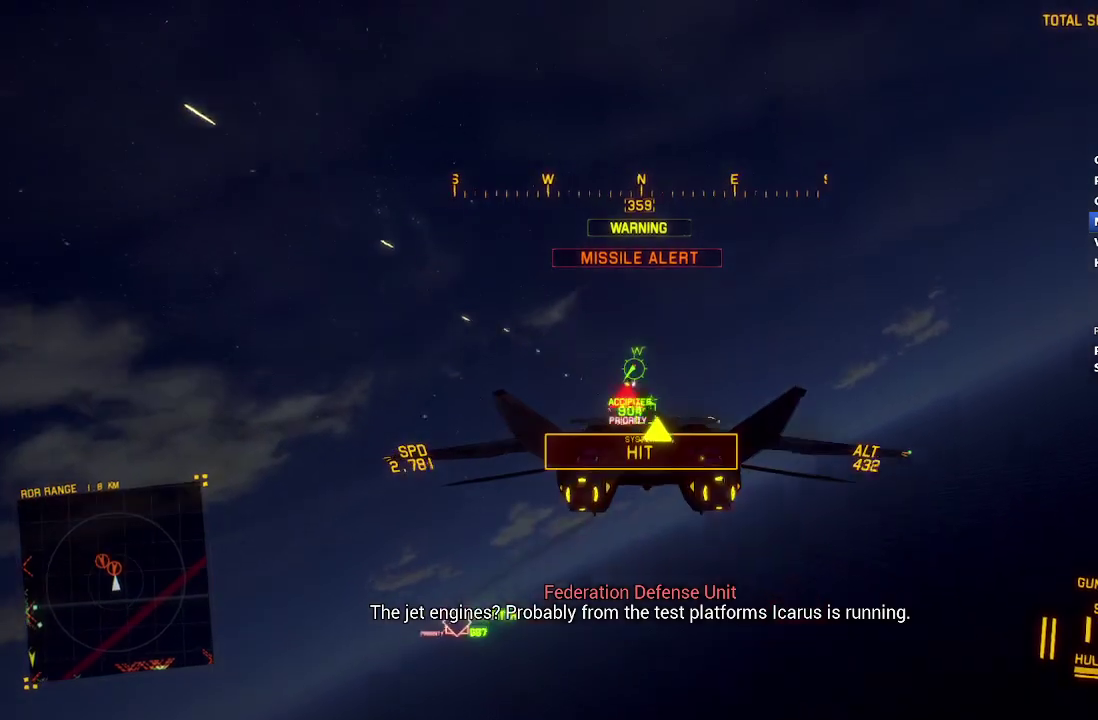
{"buttons": ["L2"], "left_stick": "down", "right_stick": "center", "events": [[67, "A", "up"], [200, "left_stick", "down"], [250, "left_stick", "down-left"], [383, "left_stick", "down"]]}
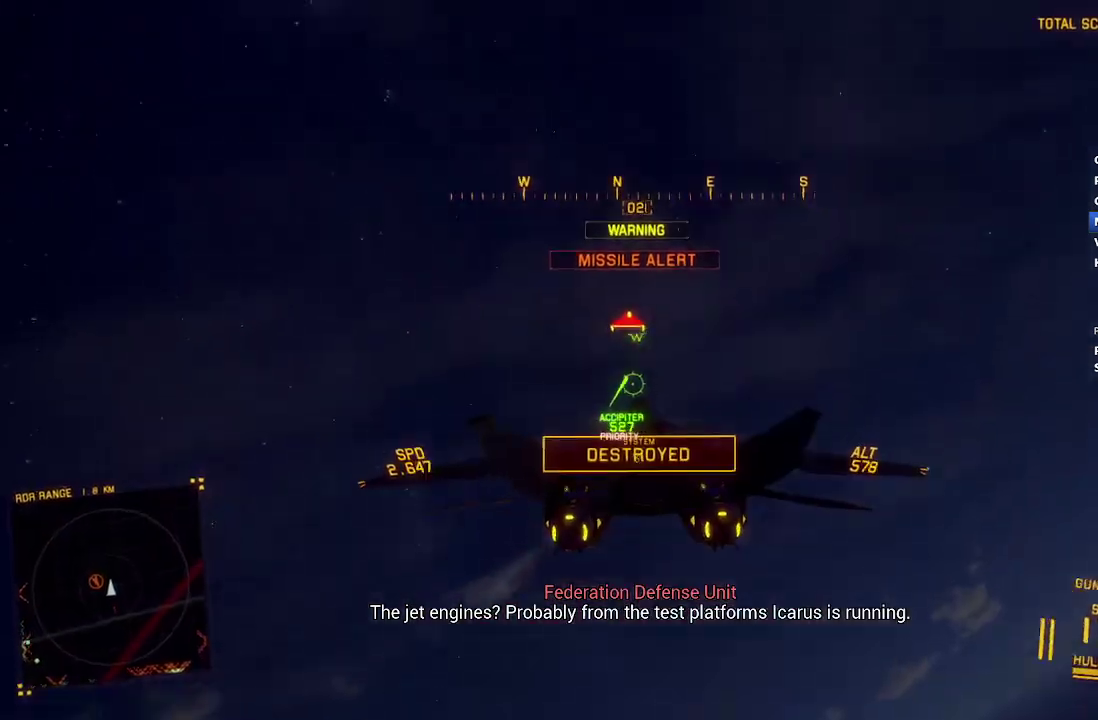
{"buttons": ["R2"], "left_stick": "down", "right_stick": "left", "events": [[17, "right_stick", "left"], [33, "left_stick", "down-right"], [83, "L2", "up"], [83, "R2", "down"], [283, "left_stick", "down"]]}
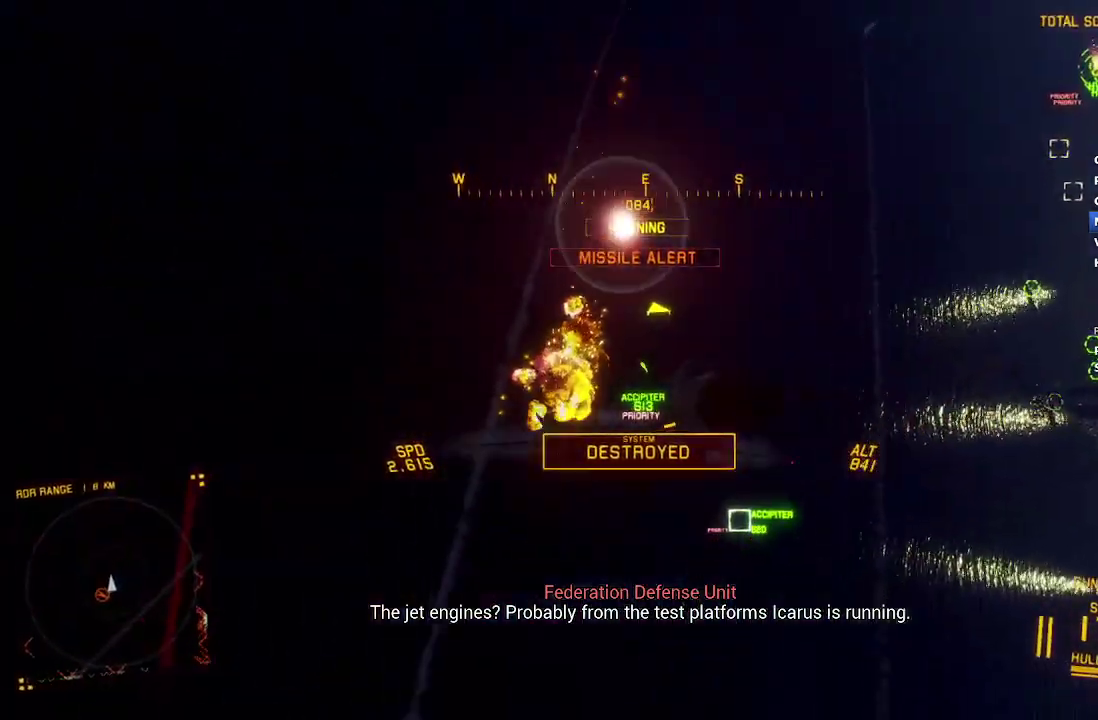
{"buttons": ["L2"], "left_stick": "down", "right_stick": "up-left", "events": [[17, "left_stick", "down-left"], [300, "left_stick", "down"], [367, "L2", "down"], [367, "R2", "up"], [383, "right_stick", "up-left"]]}
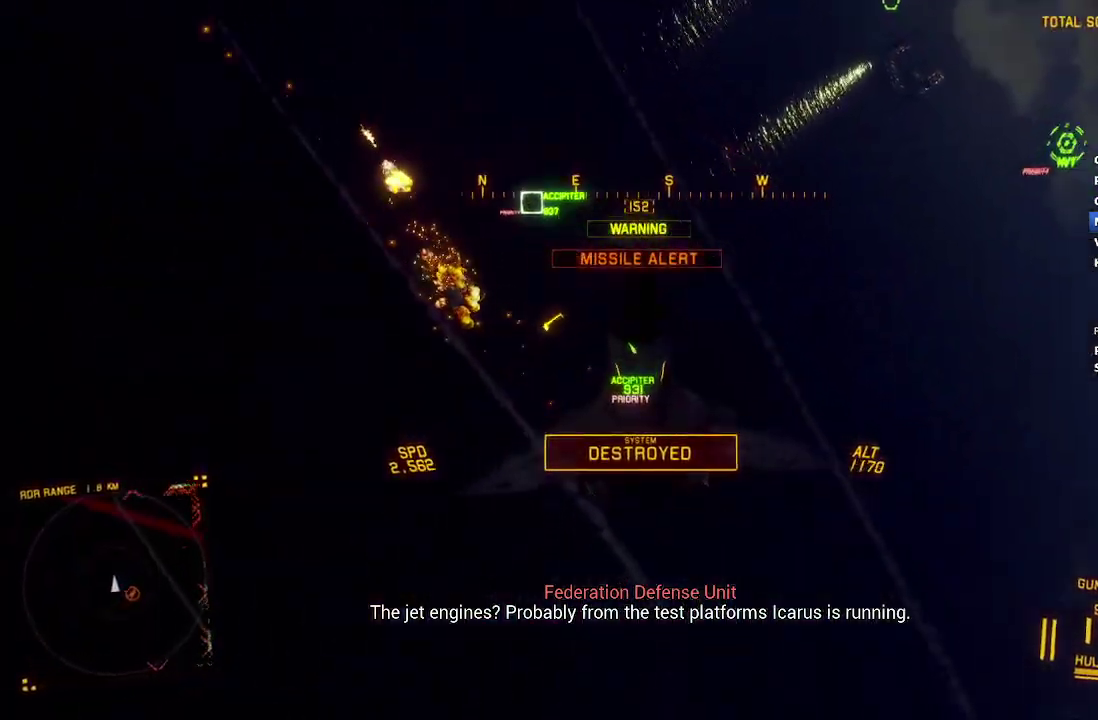
{"buttons": ["L2"], "left_stick": "down", "right_stick": "up-left", "events": [[100, "left_stick", "down-right"], [450, "left_stick", "down"]]}
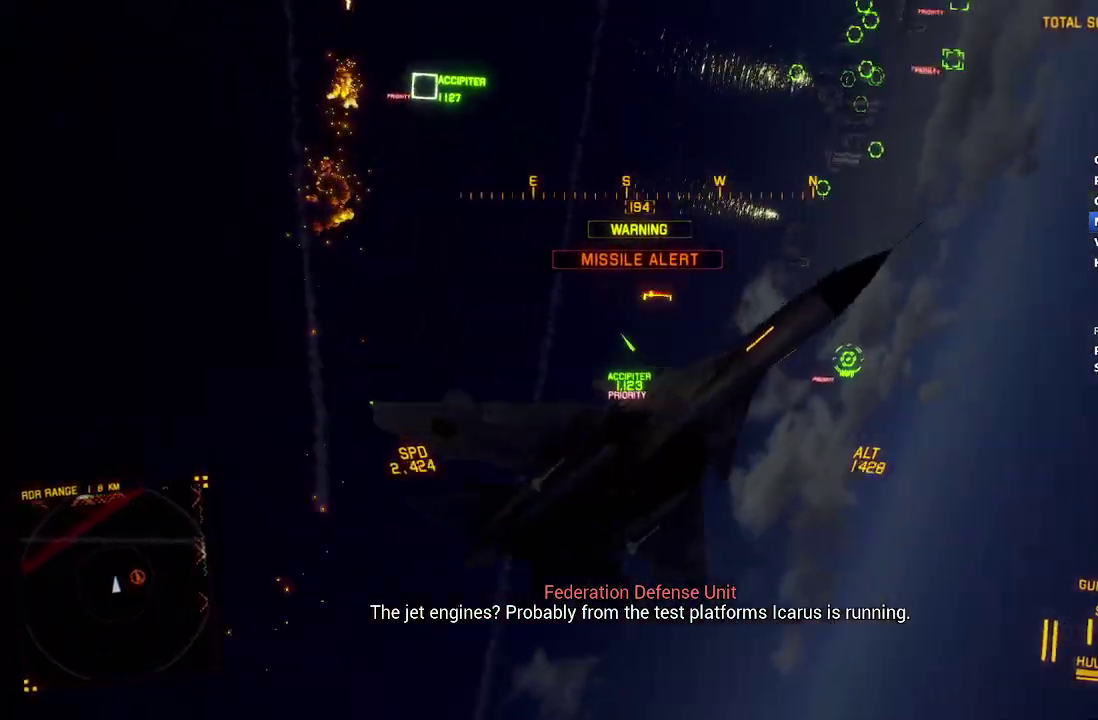
{"buttons": ["L2"], "left_stick": "down-right", "right_stick": "up", "events": [[83, "right_stick", "up"], [283, "left_stick", "down-right"]]}
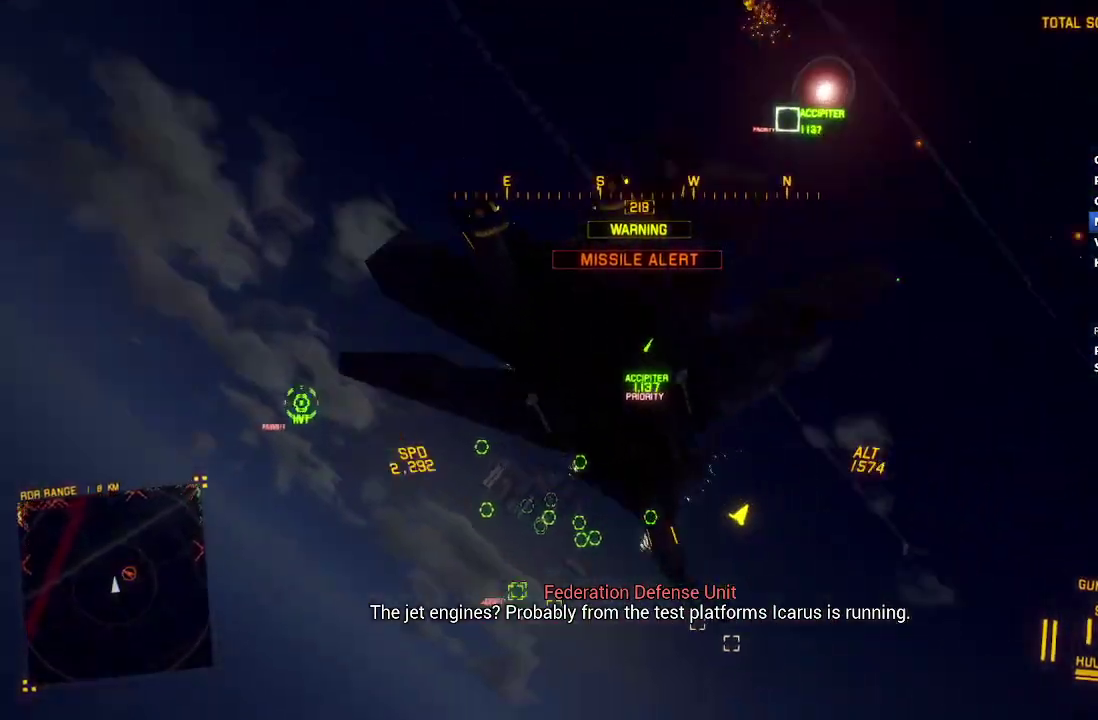
{"buttons": ["L2"], "left_stick": "down", "right_stick": "center", "events": [[183, "left_stick", "down"], [183, "right_stick", "center"]]}
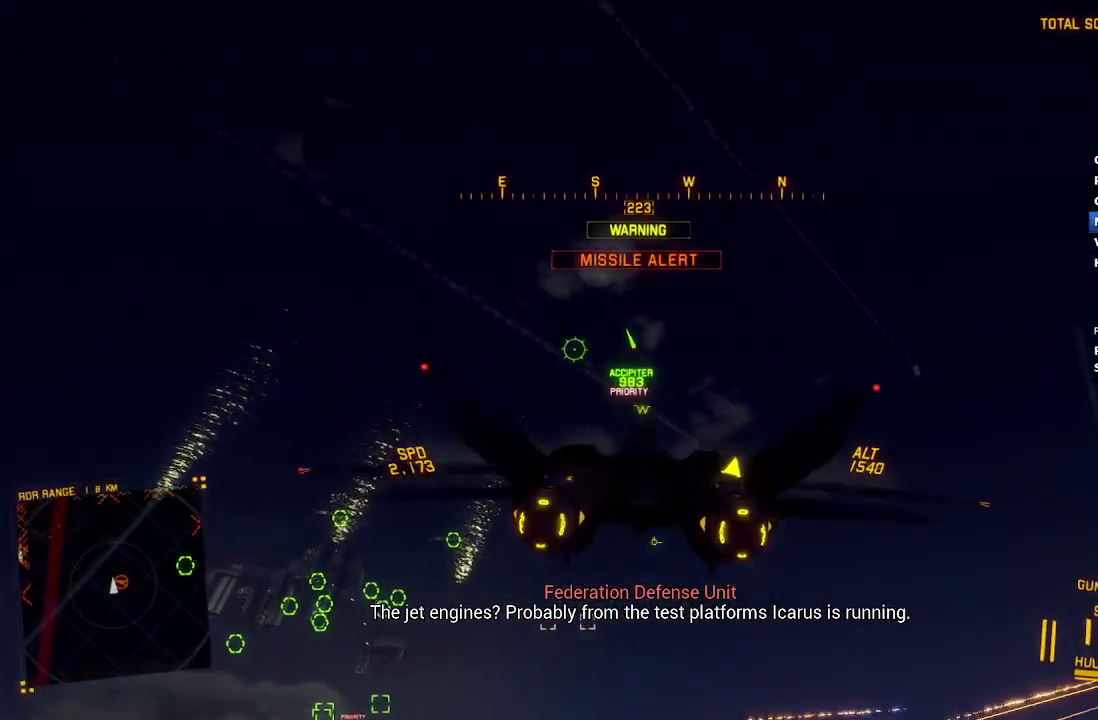
{"buttons": ["L2"], "left_stick": "down-left", "right_stick": "center", "events": [[317, "left_stick", "down-left"]]}
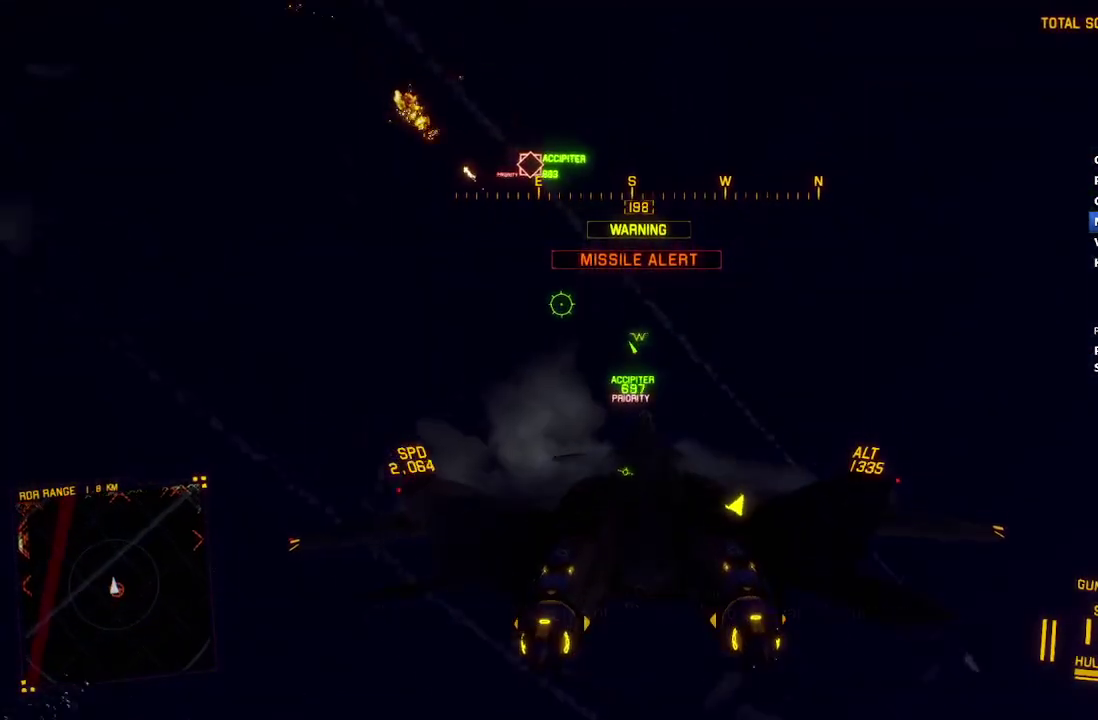
{"buttons": ["L2"], "left_stick": "down-left", "right_stick": "center", "events": [[67, "B", "down"], [167, "B", "up"]]}
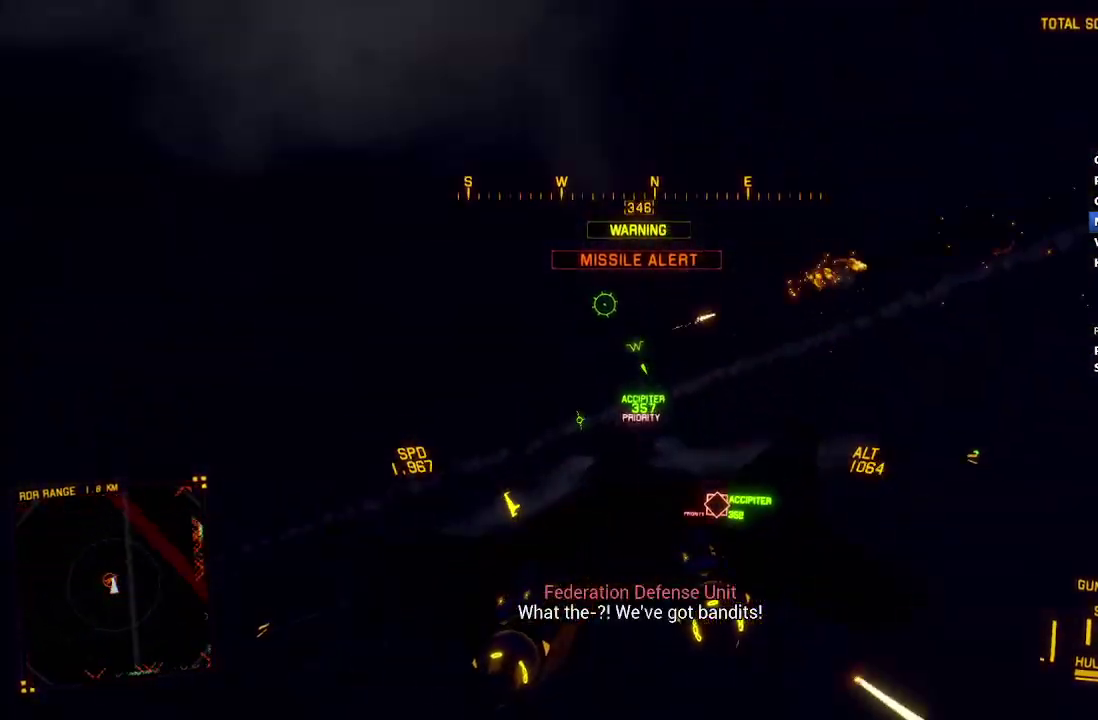
{"buttons": ["L2"], "left_stick": "down-right", "right_stick": "up", "events": [[183, "left_stick", "down"], [483, "left_stick", "down-right"], [483, "right_stick", "up"]]}
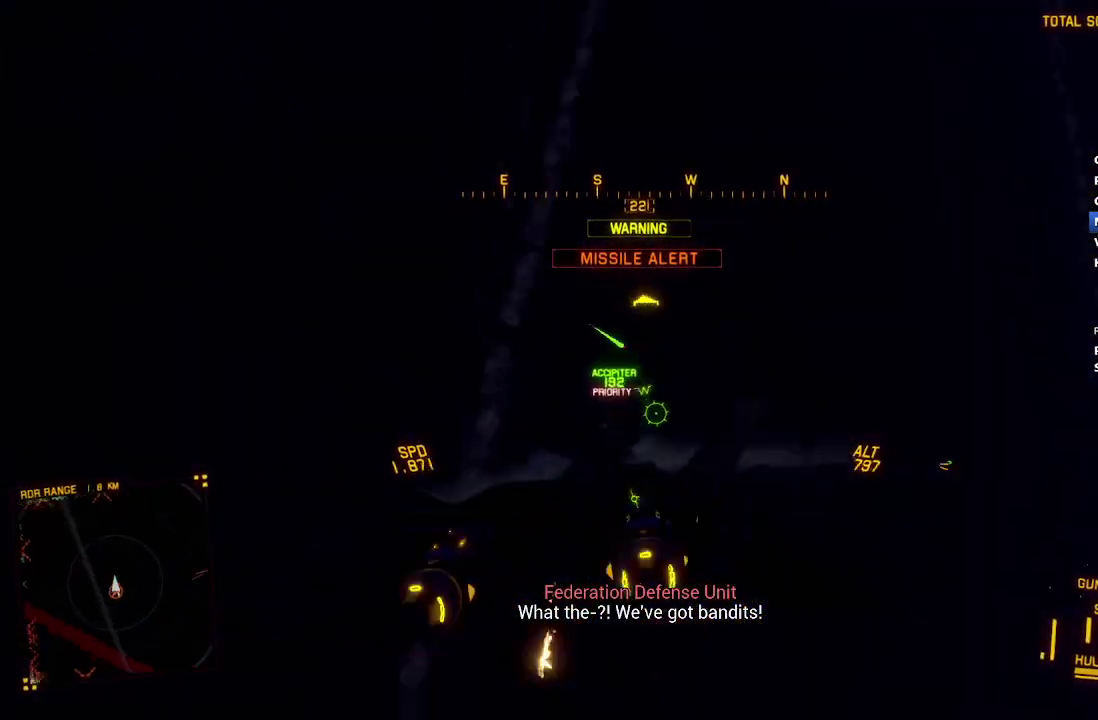
{"buttons": ["L2"], "left_stick": "down-left", "right_stick": "up", "events": [[117, "right_stick", "center"], [333, "left_stick", "down"], [433, "left_stick", "down-left"], [500, "right_stick", "up"]]}
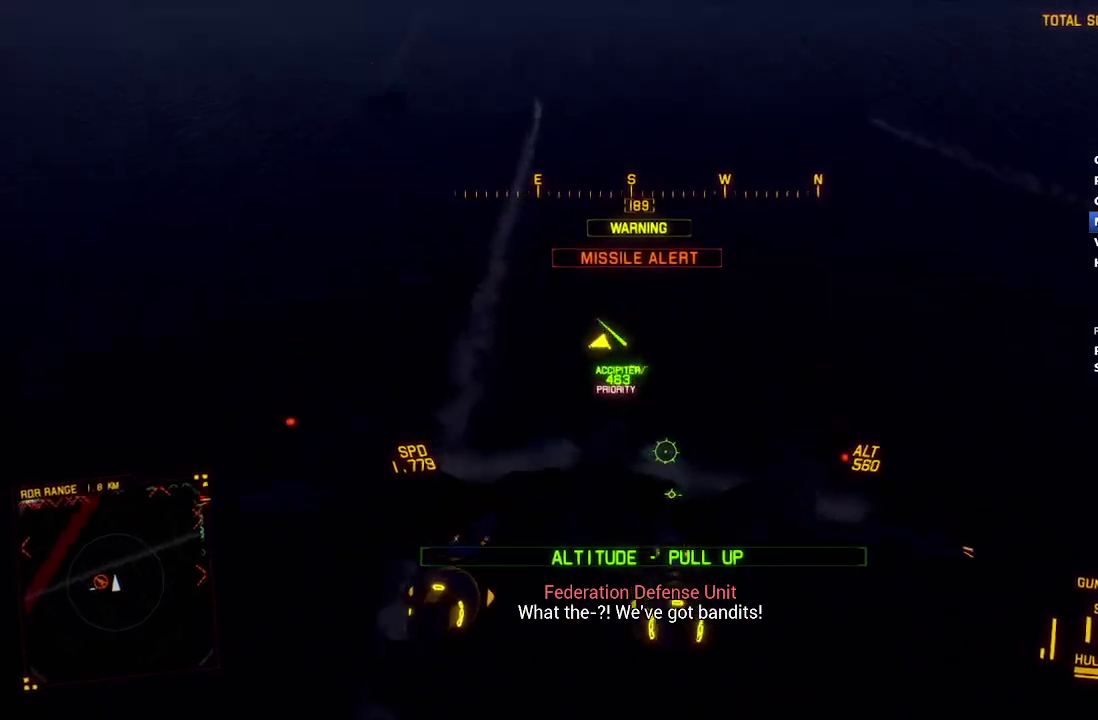
{"buttons": ["L2"], "left_stick": "down-left", "right_stick": "center", "events": [[233, "right_stick", "center"]]}
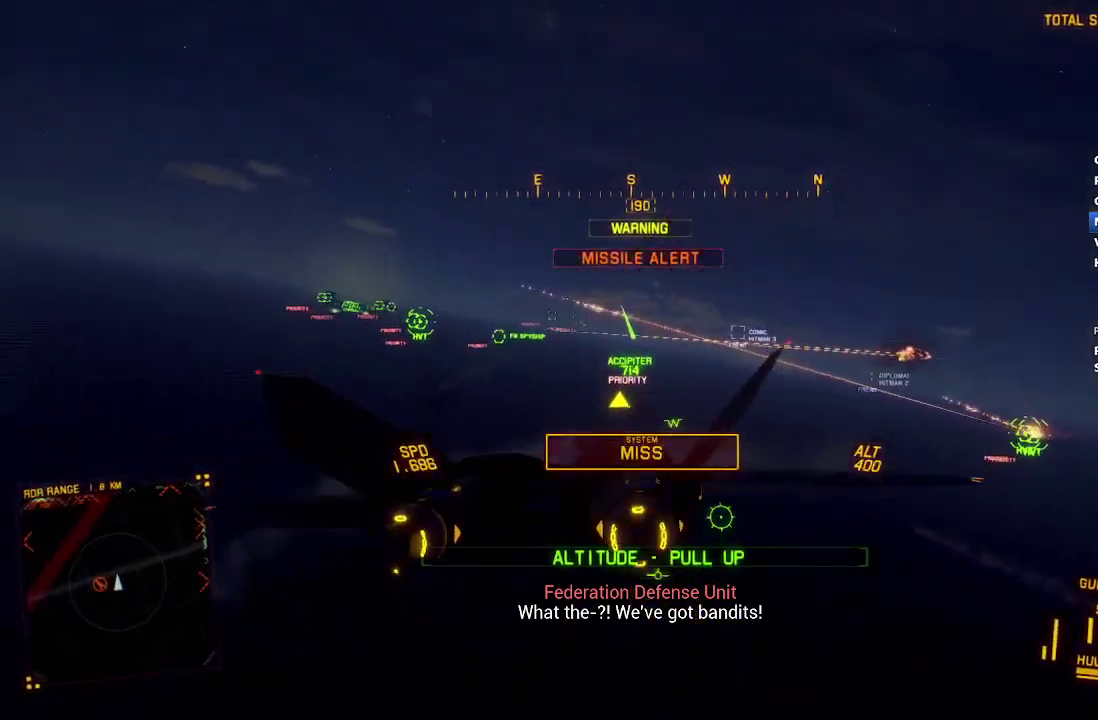
{"buttons": ["R2"], "left_stick": "down", "right_stick": "up", "events": [[17, "L2", "up"], [33, "left_stick", "down"], [50, "right_stick", "up-left"], [183, "R2", "down"], [217, "right_stick", "up"]]}
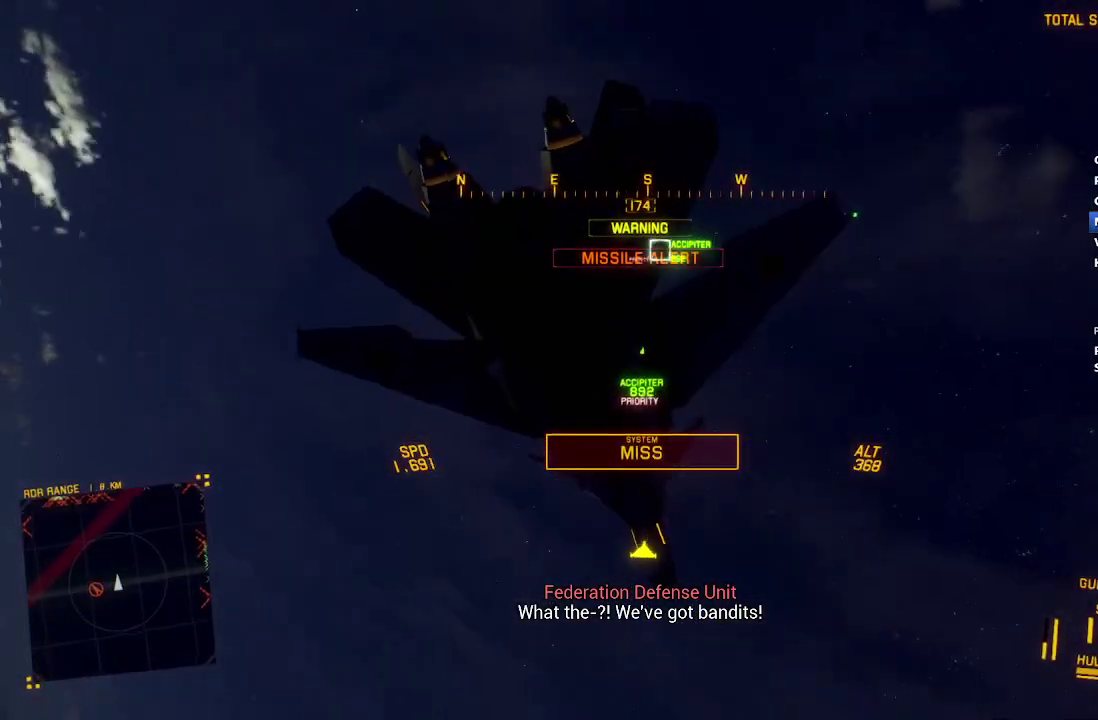
{"buttons": ["L2"], "left_stick": "down", "right_stick": "center", "events": [[67, "R2", "up"], [150, "right_stick", "center"], [200, "L2", "down"]]}
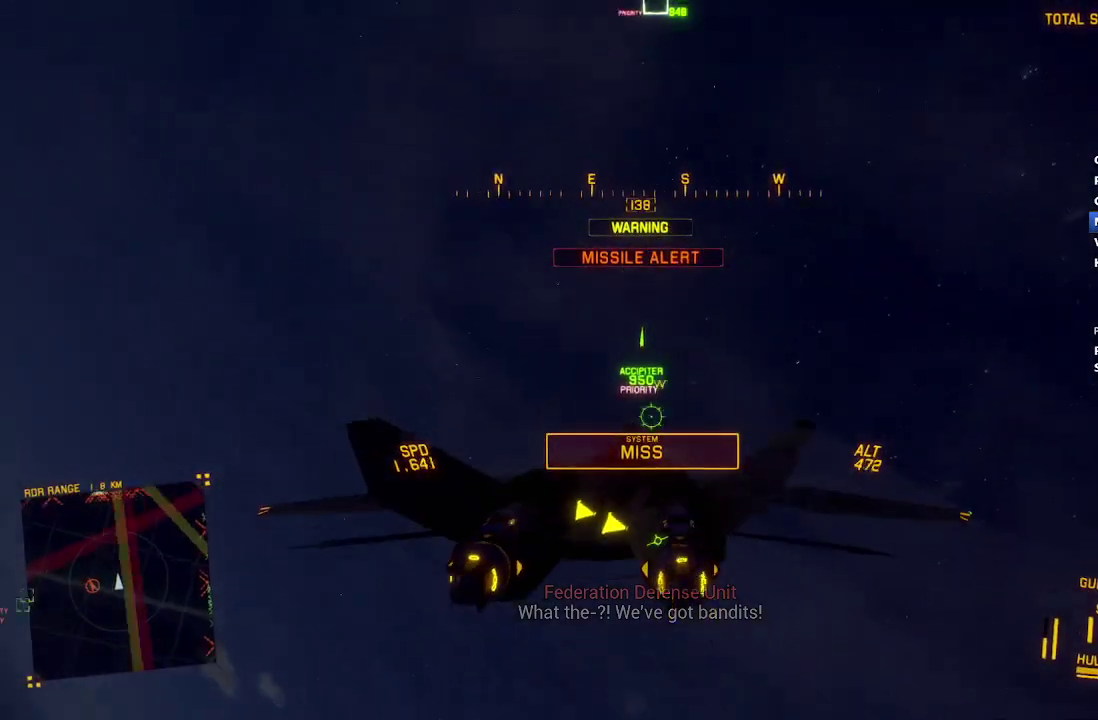
{"buttons": ["R1"], "left_stick": "center", "right_stick": "center", "events": [[117, "L2", "up"], [383, "R1", "down"], [400, "A", "down"], [400, "left_stick", "center"], [483, "A", "up"]]}
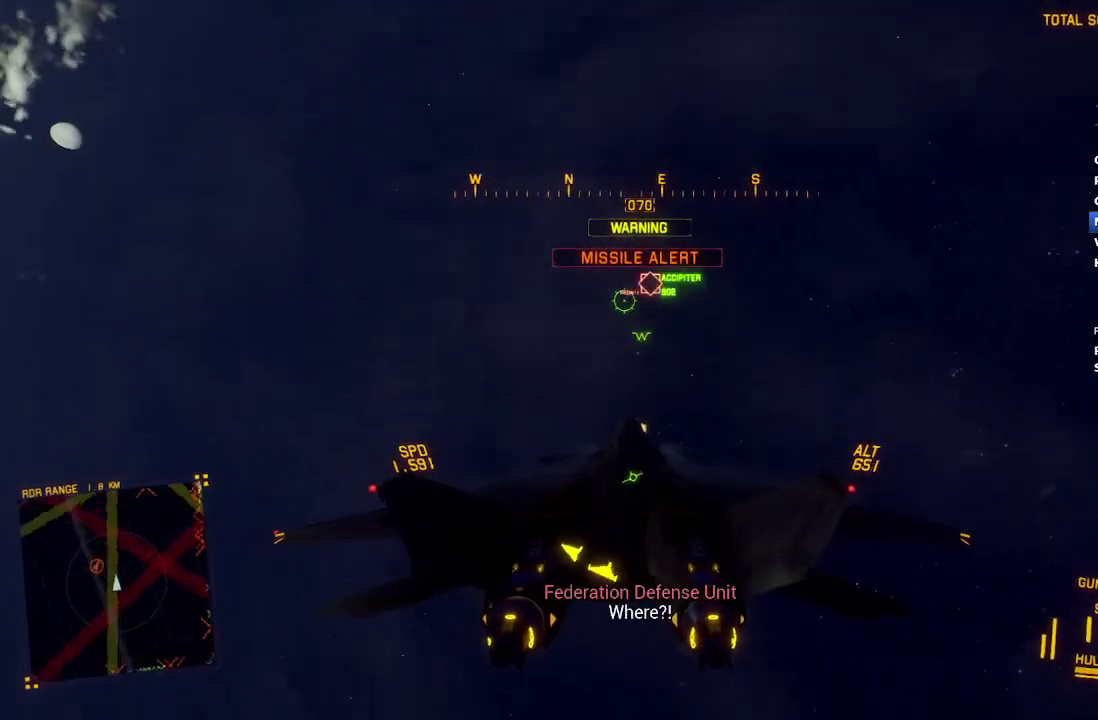
{"buttons": ["R1"], "left_stick": "down-right", "right_stick": "center", "events": [[67, "A", "down"], [133, "A", "up"], [150, "left_stick", "right"], [200, "A", "down"], [267, "A", "up"], [417, "left_stick", "down-right"]]}
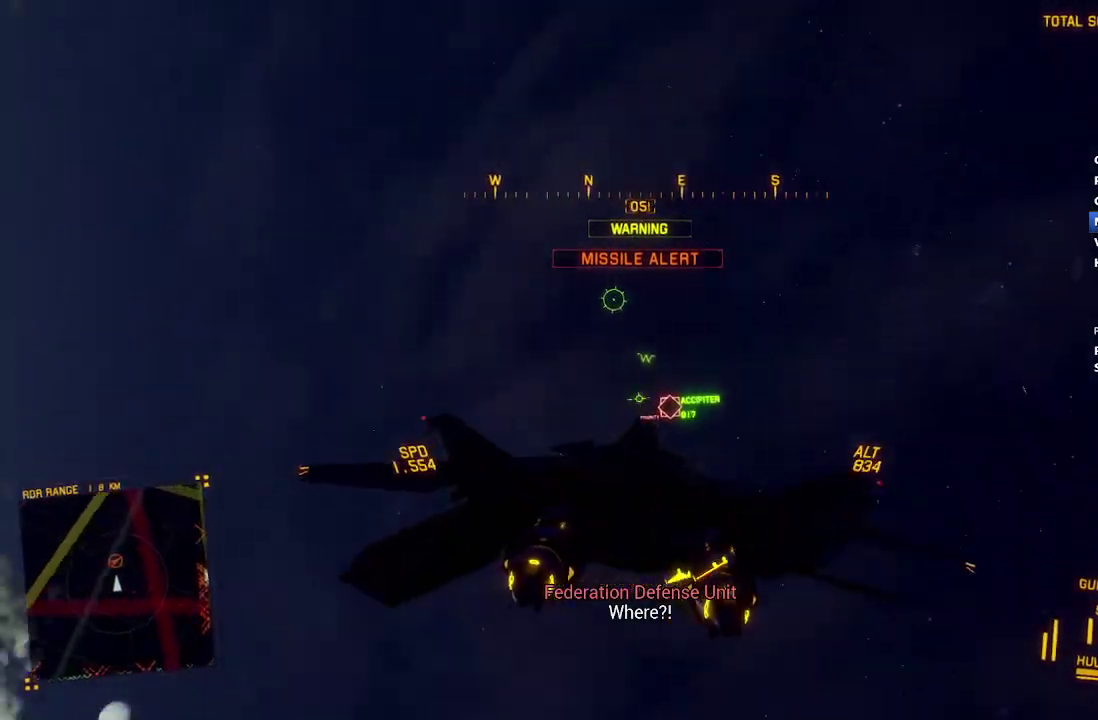
{"buttons": ["R1", "R2"], "left_stick": "center", "right_stick": "center", "events": [[33, "R2", "down"], [250, "left_stick", "down"], [267, "R1", "up"], [450, "left_stick", "down-right"], [467, "R1", "down"], [500, "left_stick", "center"]]}
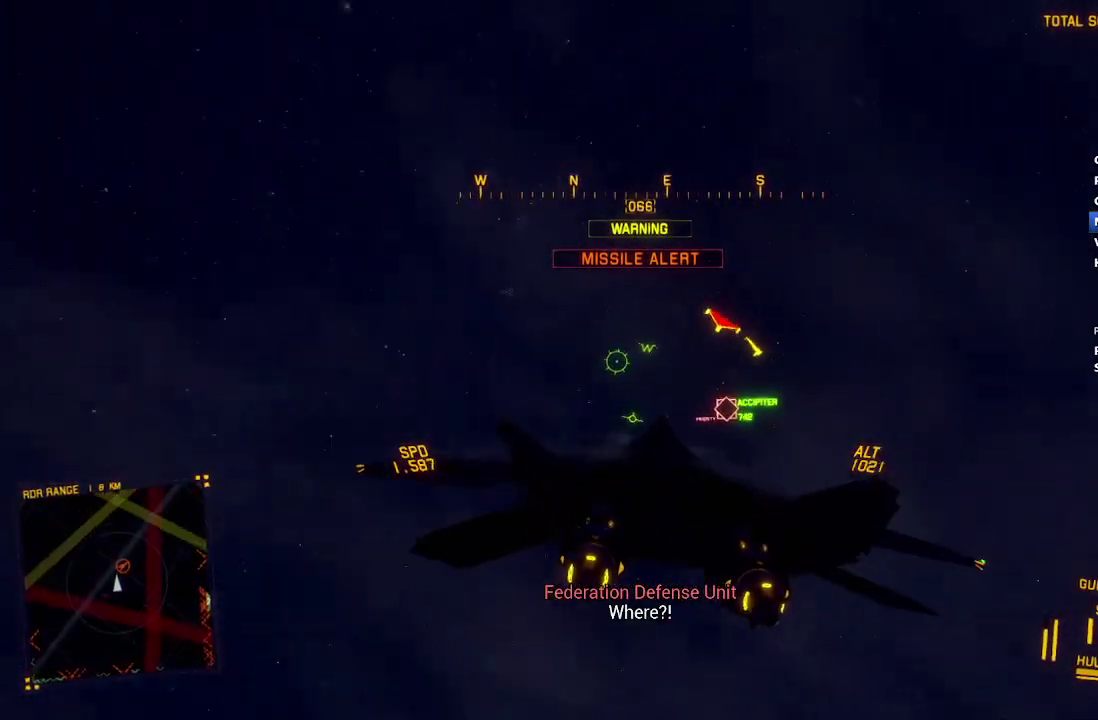
{"buttons": ["L2", "R1", "R2", "L3"], "left_stick": "up", "right_stick": "center"}
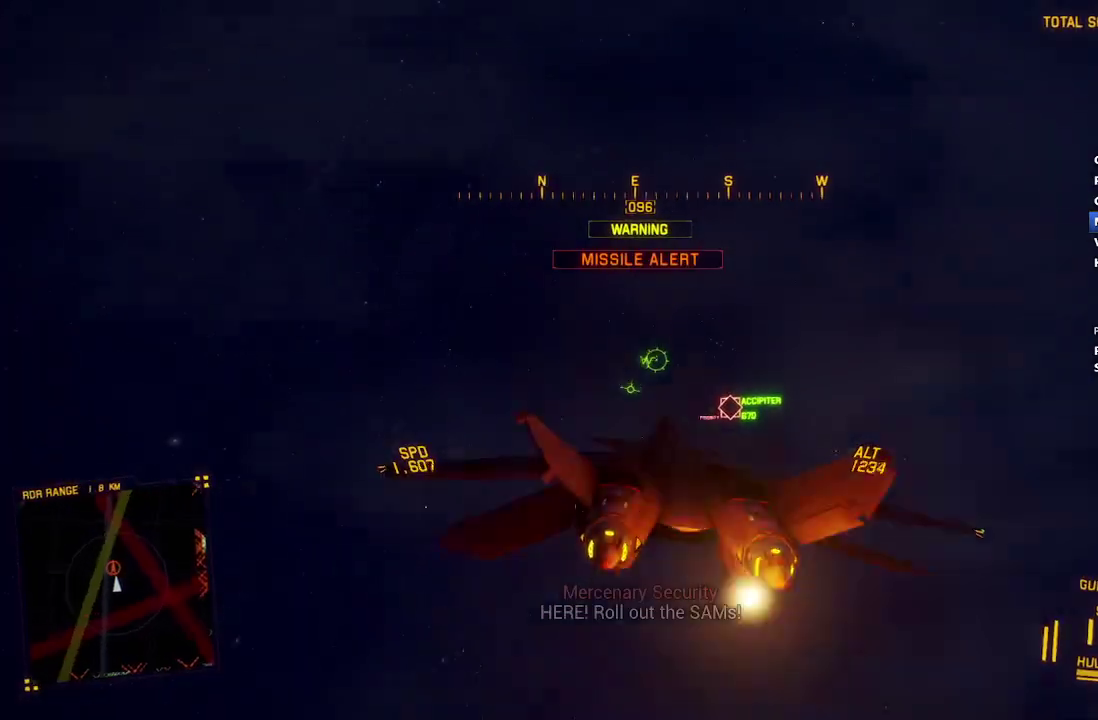
{"buttons": ["R1", "R2"], "left_stick": "center", "right_stick": "center"}
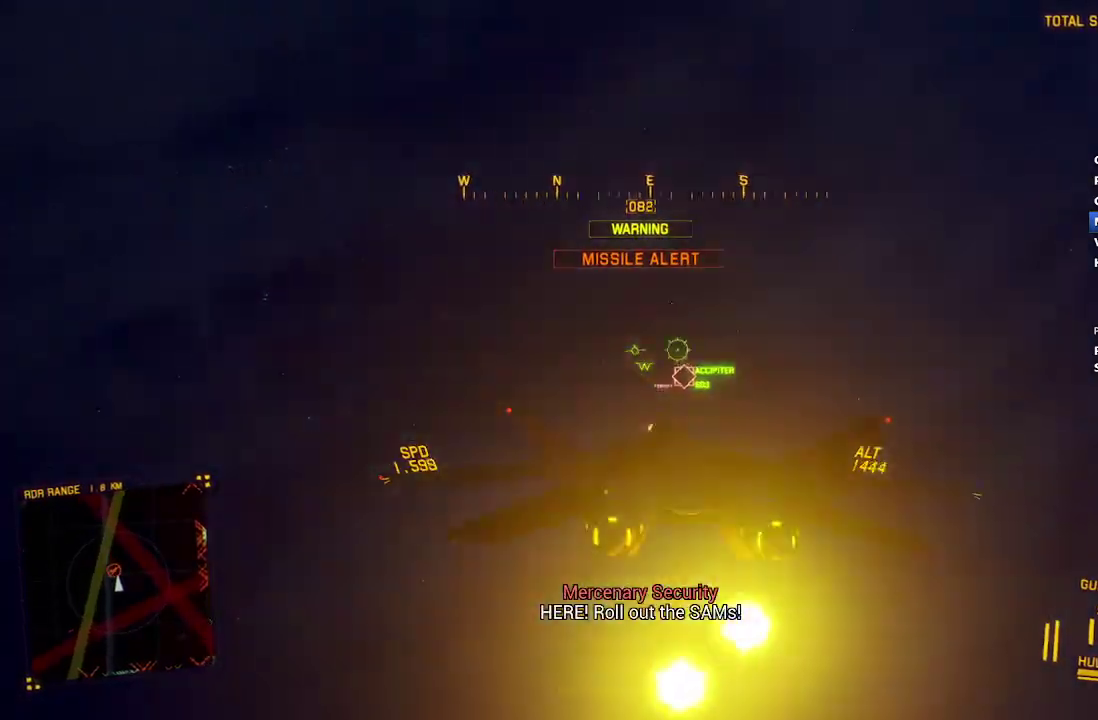
{"buttons": ["A", "L1", "L2"], "left_stick": "down-left", "right_stick": "center", "events": [[17, "left_stick", "up"], [33, "L1", "down"], [83, "R1", "up"], [183, "A", "down"], [233, "left_stick", "up-left"], [267, "A", "up"], [267, "R2", "up"], [300, "L2", "down"], [333, "A", "down"], [333, "left_stick", "left"], [417, "A", "up"], [433, "left_stick", "down-left"], [483, "A", "down"]]}
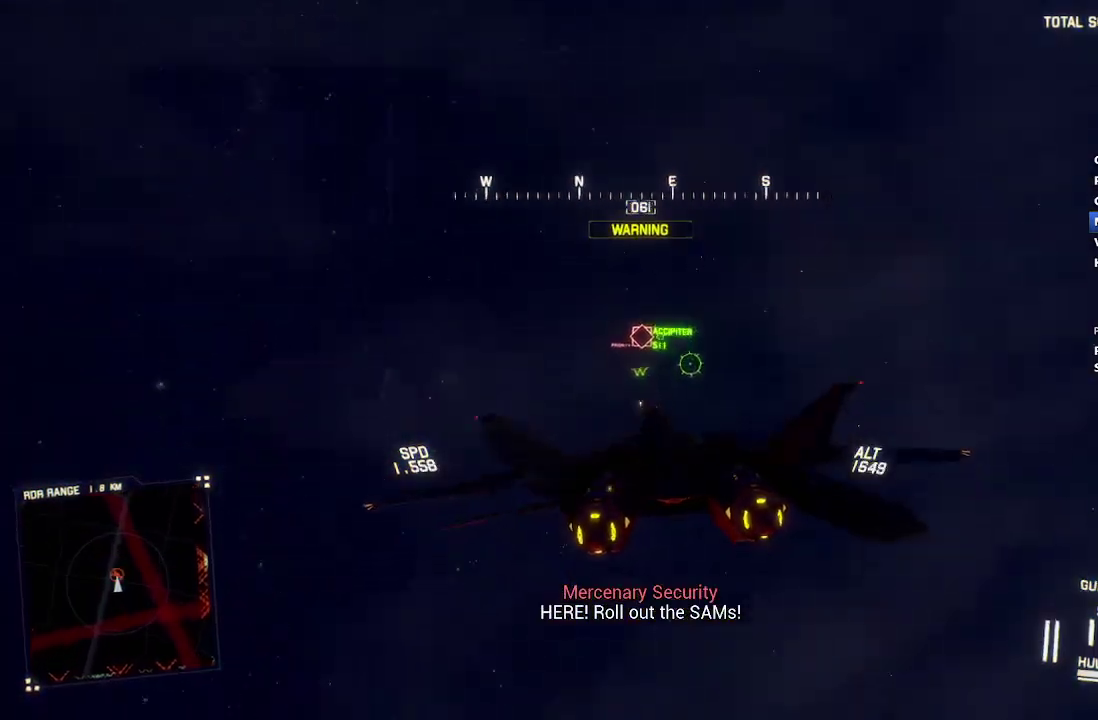
{"buttons": ["L2"], "left_stick": "center", "right_stick": "center", "events": [[67, "A", "up"], [133, "A", "down"], [133, "left_stick", "down"], [217, "A", "up"], [283, "A", "down"], [300, "L1", "up"], [350, "A", "up"], [350, "left_stick", "center"], [433, "A", "down"], [500, "A", "up"]]}
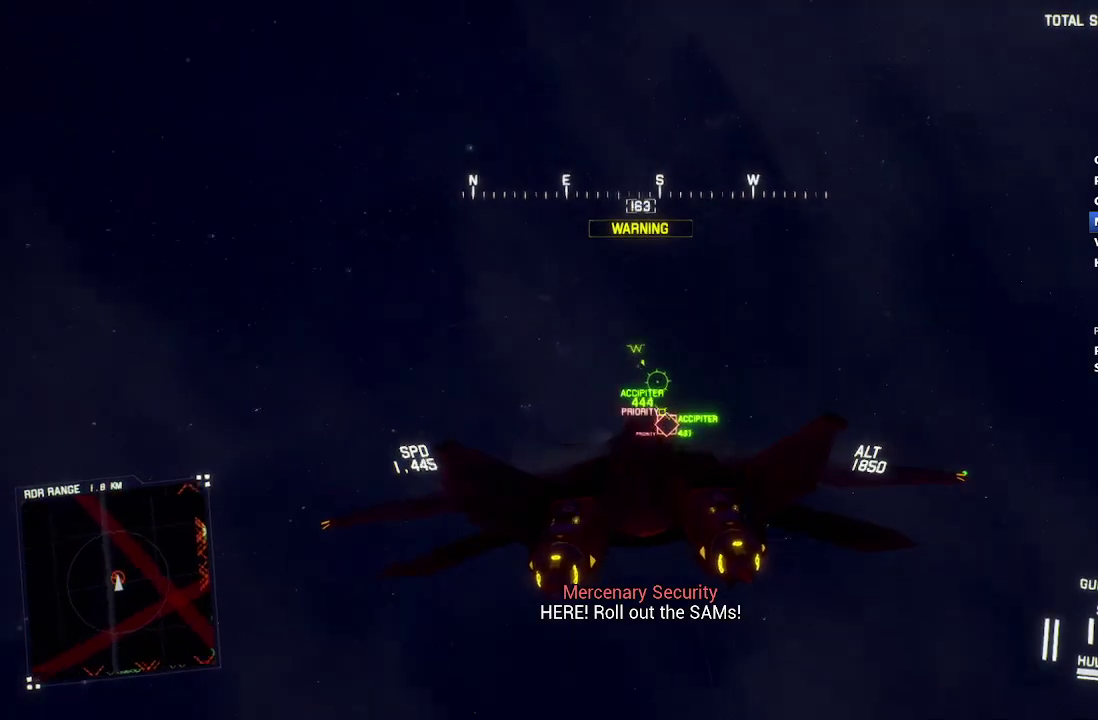
{"buttons": ["R2"], "left_stick": "up-left", "right_stick": "center", "events": [[50, "A", "down"], [50, "R2", "down"], [133, "A", "up"], [150, "L2", "up"], [200, "R1", "down"], [300, "R1", "up"], [400, "left_stick", "up"], [450, "left_stick", "up-left"]]}
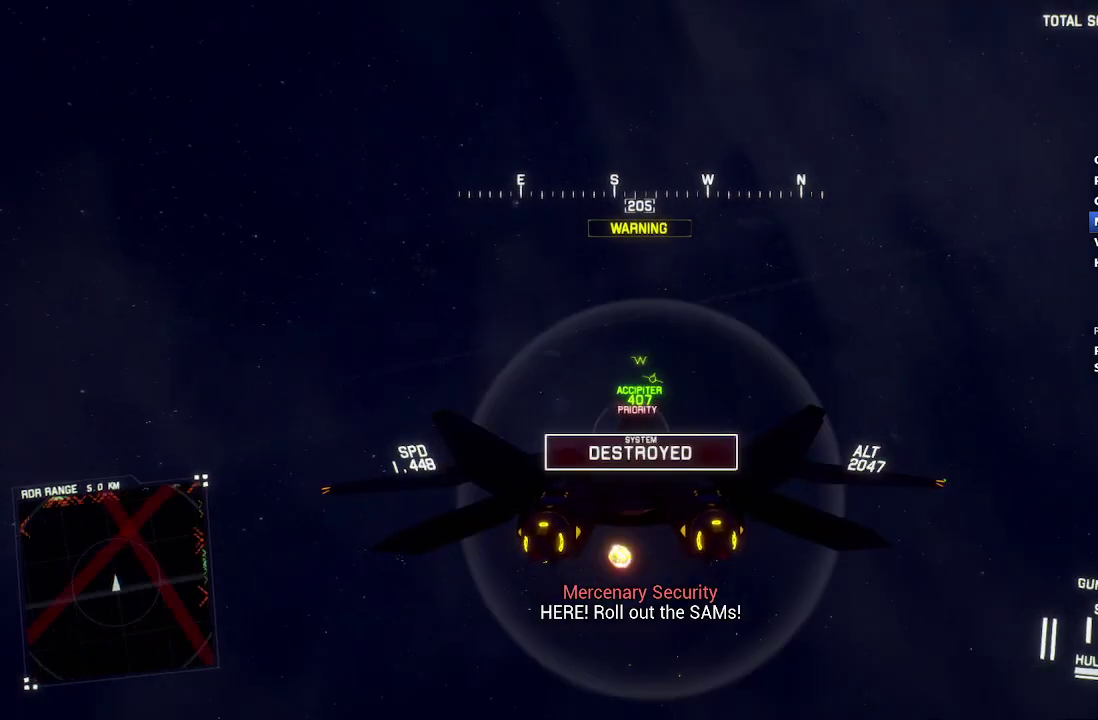
{"buttons": ["R2"], "left_stick": "down", "right_stick": "up-left", "events": [[150, "left_stick", "right"], [300, "left_stick", "down-right"], [450, "right_stick", "up-left"], [467, "left_stick", "down"]]}
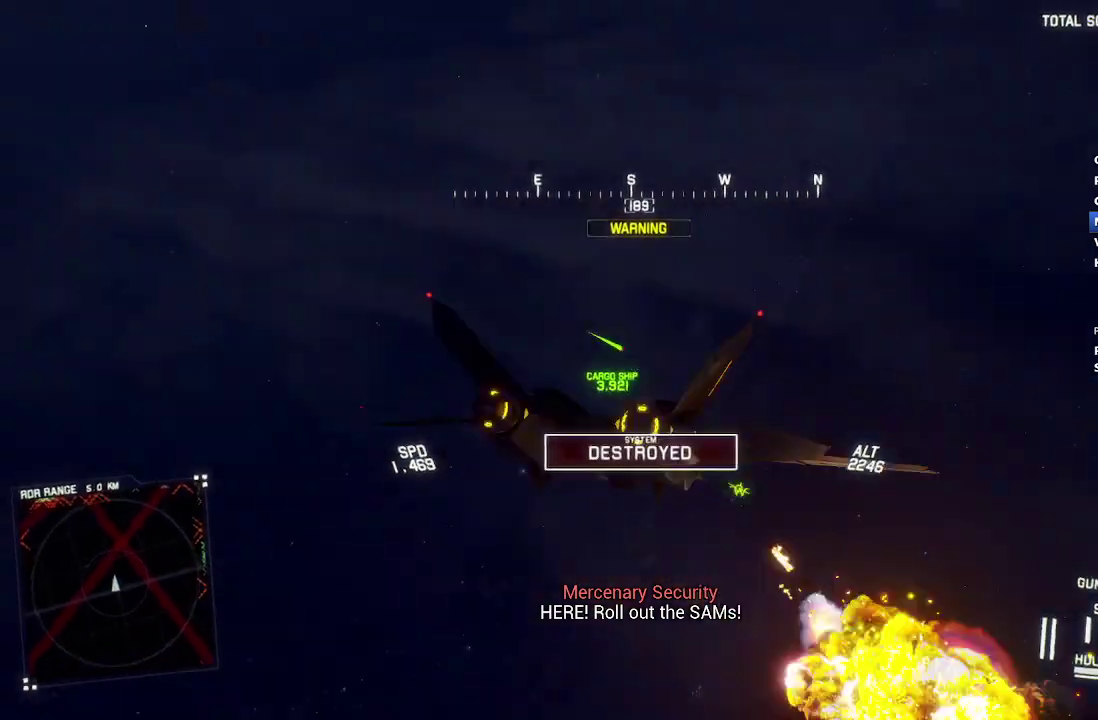
{"buttons": ["R2"], "left_stick": "down-left", "right_stick": "up-left", "events": [[117, "left_stick", "down-left"]]}